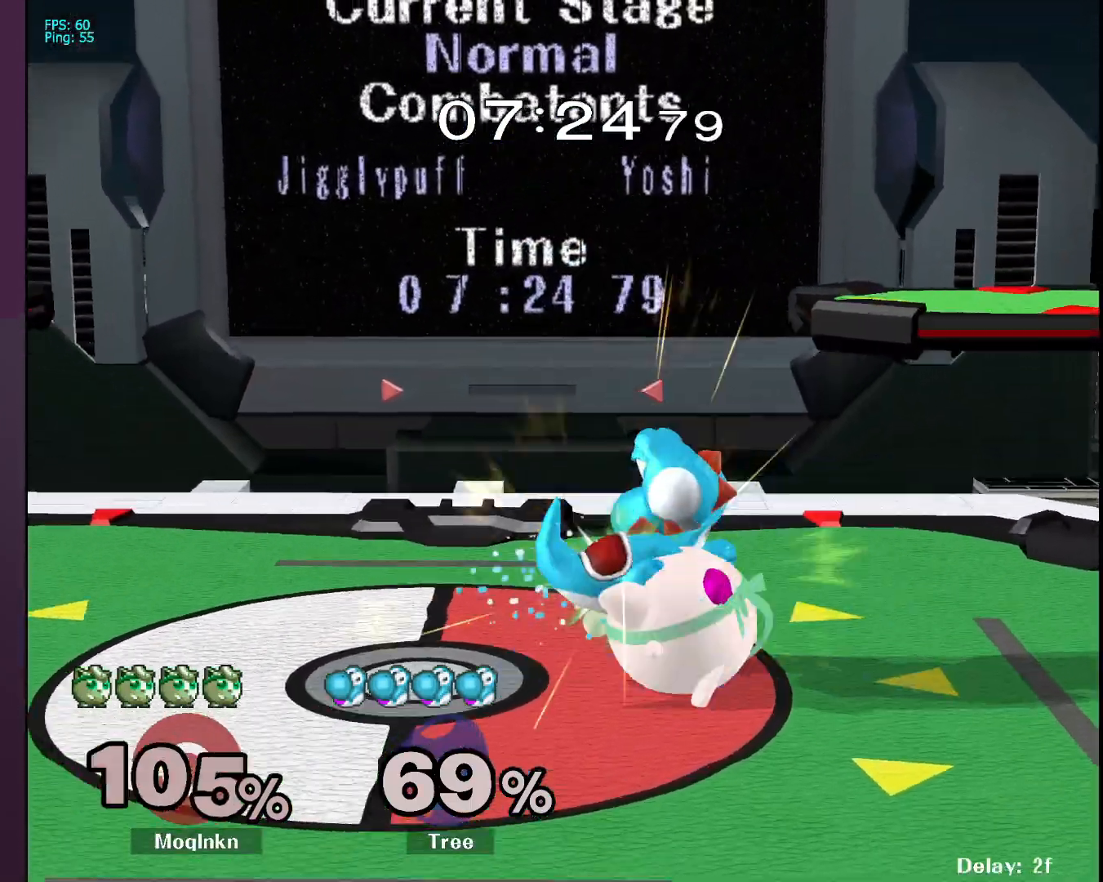
Gameplay with a controller (Nintendo layout); each line is a JSON object with the inputs held at the frame after it. "events" lists button and stick changes between this image and that frame as [ms after this image, input, new state], when the widget could be followed in between. Not read: L3 R3.
{"buttons": [], "left_stick": "right", "right_stick": "center", "events": [[17, "left_stick", "up"], [317, "left_stick", "center"], [467, "left_stick", "right"]]}
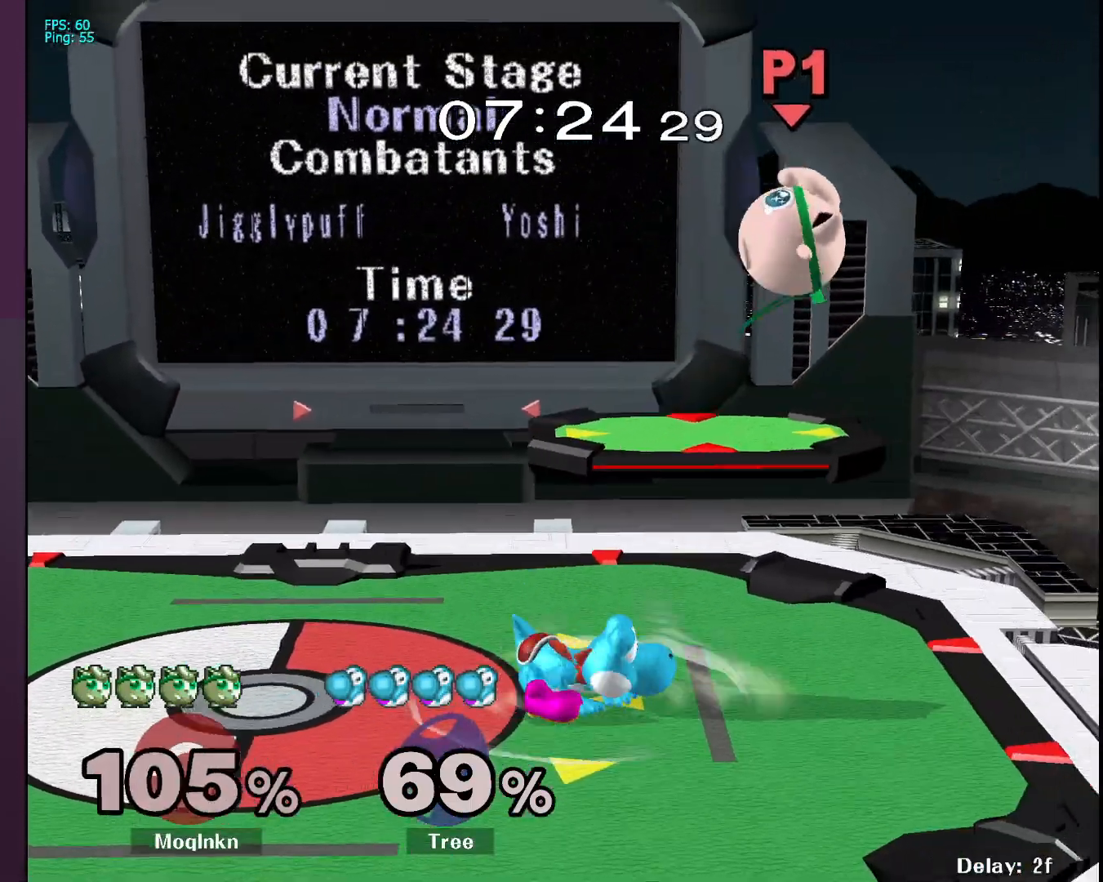
{"buttons": ["B"], "left_stick": "left", "right_stick": "center", "events": [[450, "B", "down"], [450, "left_stick", "left"]]}
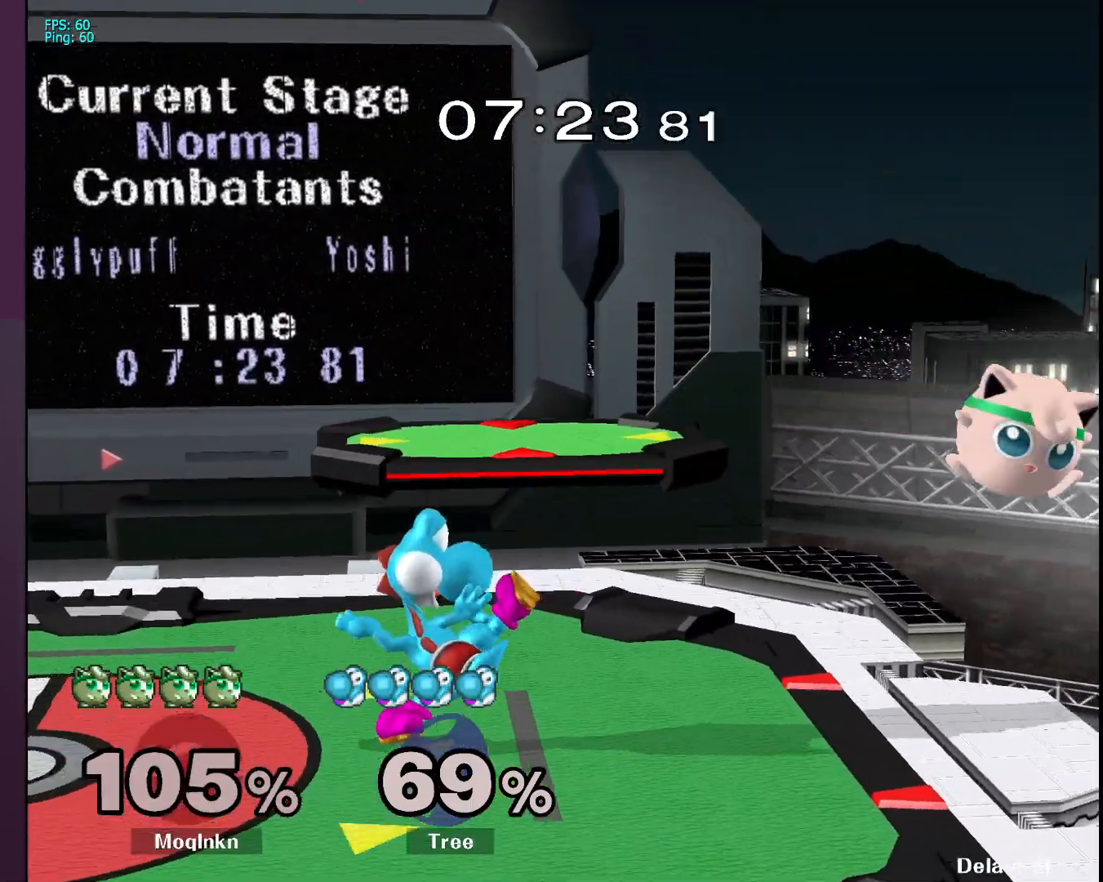
{"buttons": [], "left_stick": "up-right", "right_stick": "center", "events": [[50, "B", "up"], [83, "left_stick", "up-left"], [467, "left_stick", "up-right"]]}
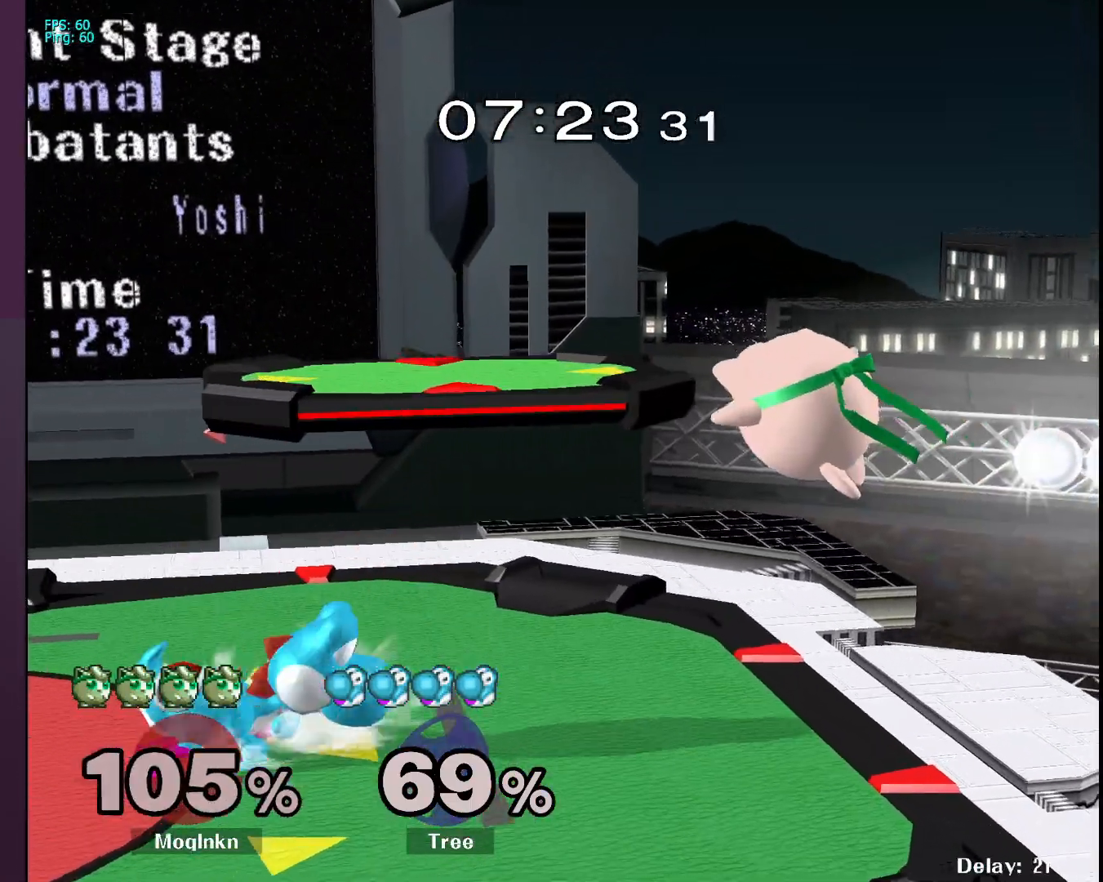
{"buttons": [], "left_stick": "center", "right_stick": "center", "events": [[150, "left_stick", "right"], [317, "Y", "down"], [400, "Y", "up"], [483, "left_stick", "center"]]}
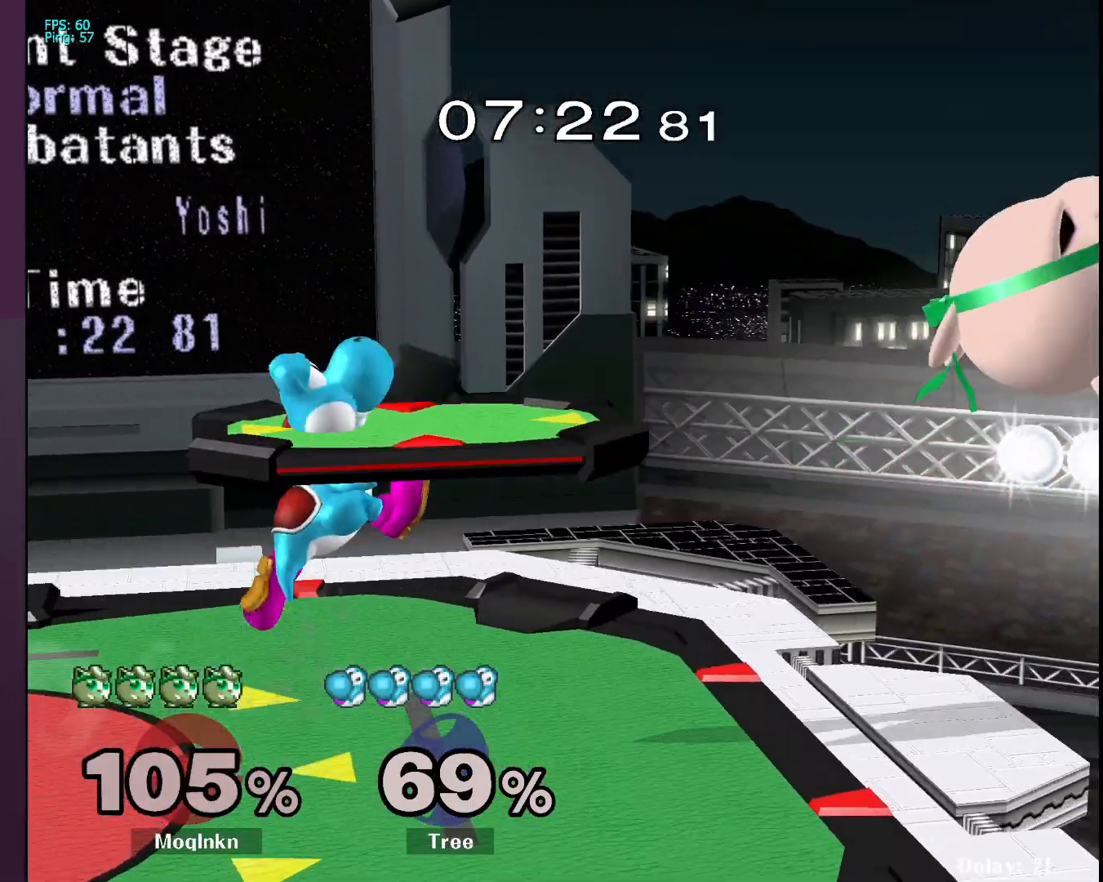
{"buttons": [], "left_stick": "left", "right_stick": "center", "events": [[67, "left_stick", "left"]]}
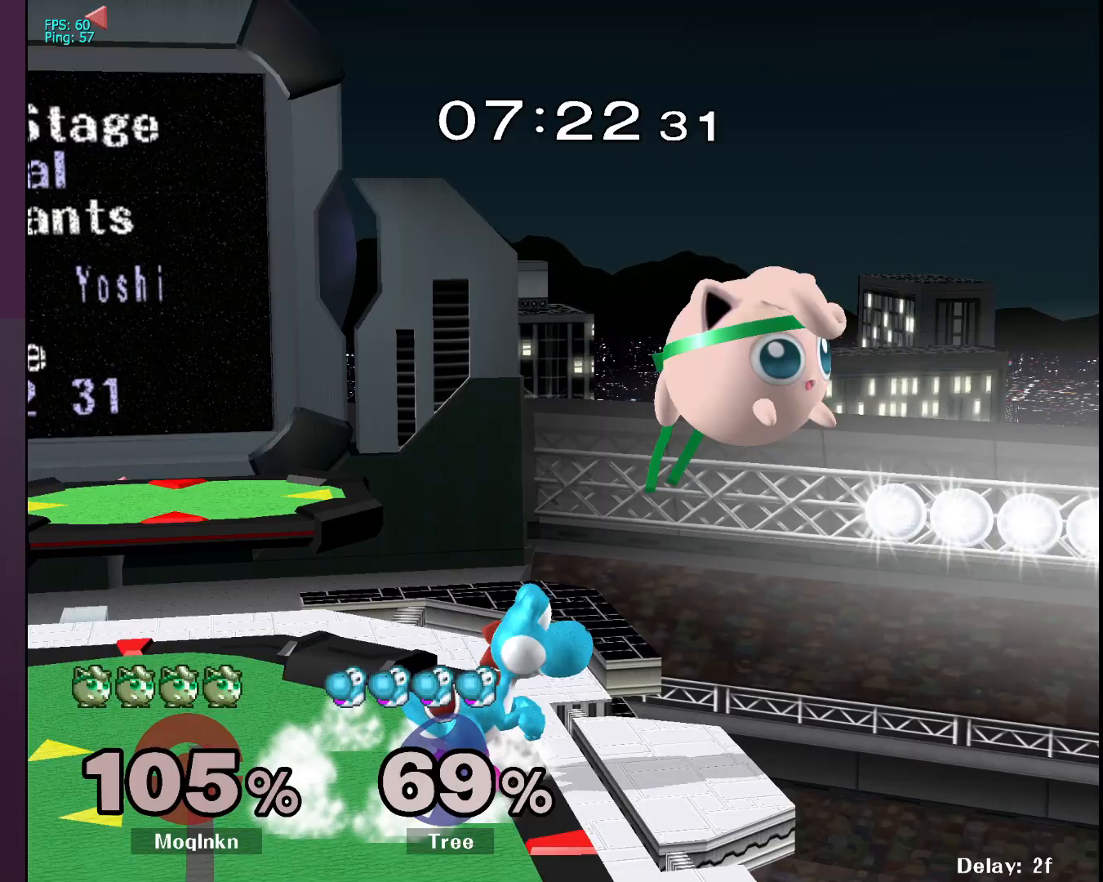
{"buttons": [], "left_stick": "center", "right_stick": "center", "events": [[17, "R1", "down"], [17, "Y", "down"], [100, "R1", "up"], [117, "Y", "up"], [333, "left_stick", "up"], [417, "left_stick", "down"], [500, "left_stick", "center"]]}
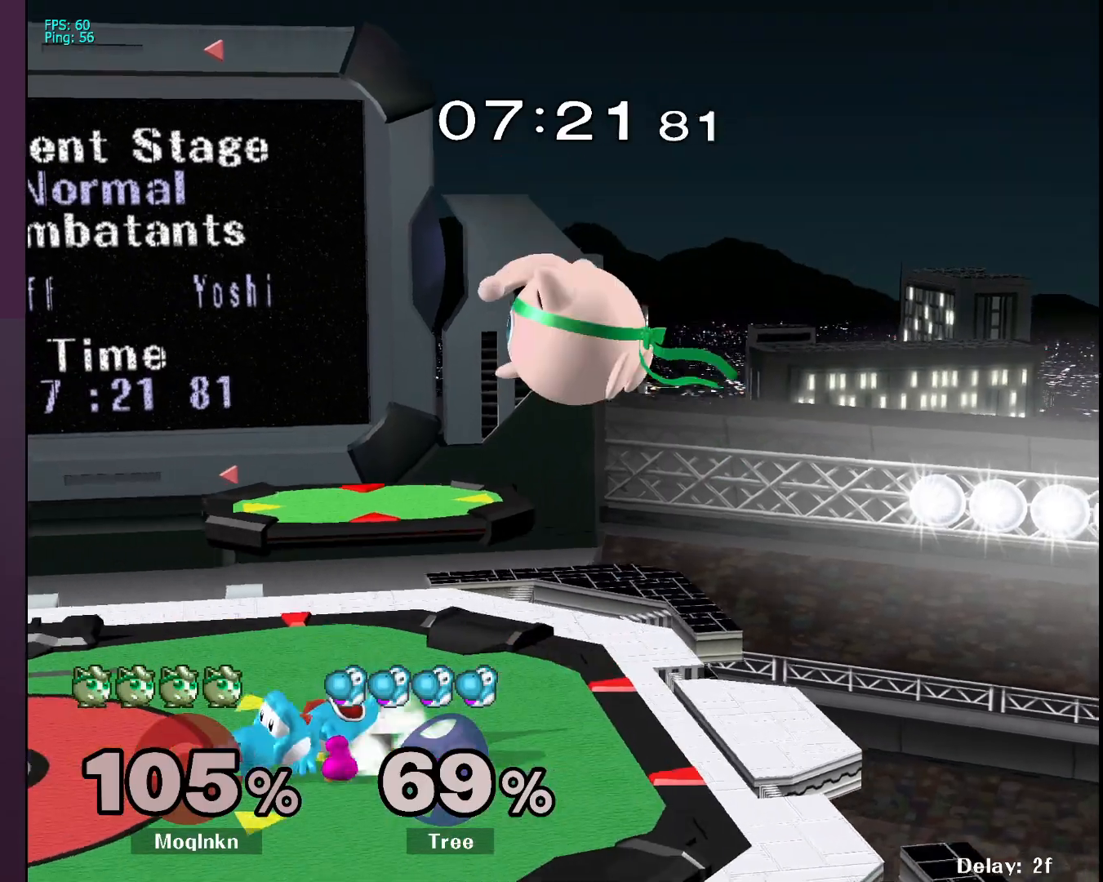
{"buttons": ["L1"], "left_stick": "down-left", "right_stick": "center", "events": [[50, "left_stick", "down-left"], [167, "L1", "down"], [183, "left_stick", "center"], [183, "right_stick", "left"], [283, "right_stick", "center"], [333, "L1", "up"], [450, "L1", "down"], [467, "left_stick", "down-left"]]}
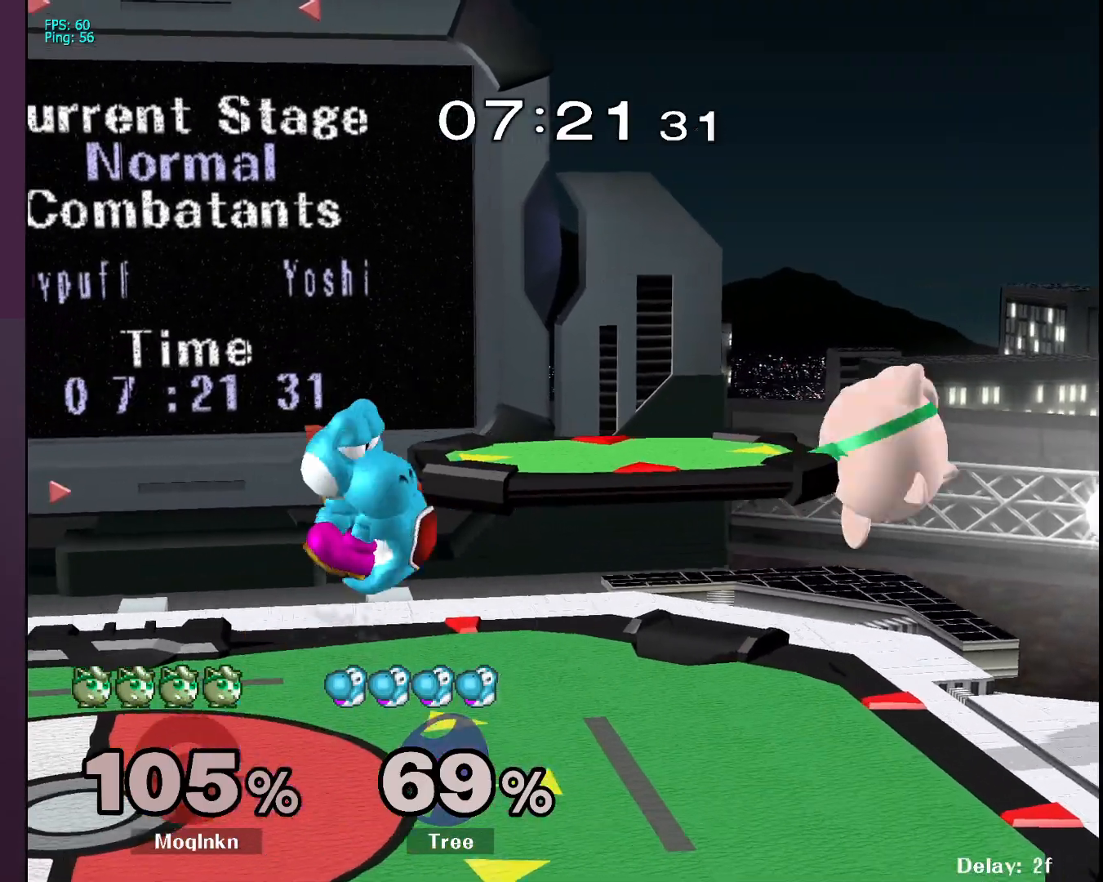
{"buttons": [], "left_stick": "right", "right_stick": "center", "events": [[17, "left_stick", "center"], [250, "left_stick", "down"], [283, "L1", "up"], [350, "left_stick", "right"]]}
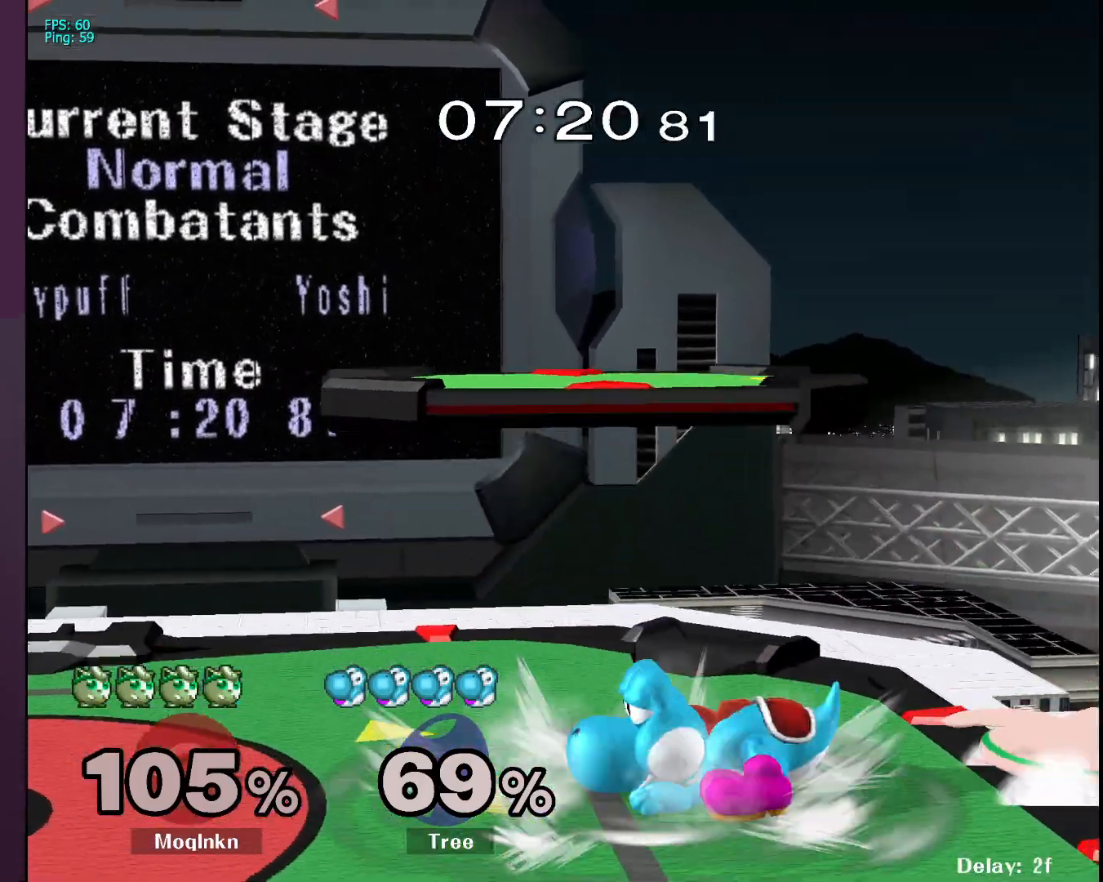
{"buttons": ["L1"], "left_stick": "center", "right_stick": "center", "events": [[83, "L1", "down"], [100, "left_stick", "center"]]}
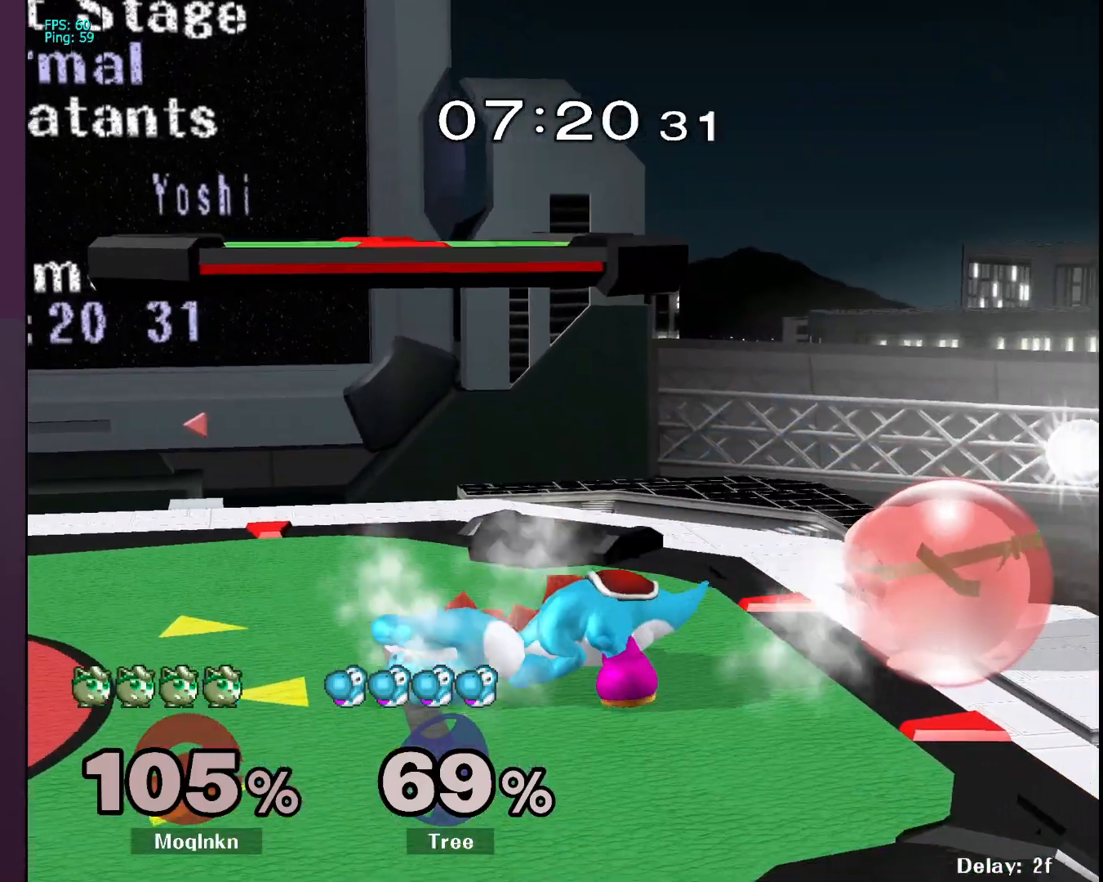
{"buttons": ["L1"], "left_stick": "center", "right_stick": "center", "events": [[150, "A", "down"], [217, "A", "up"]]}
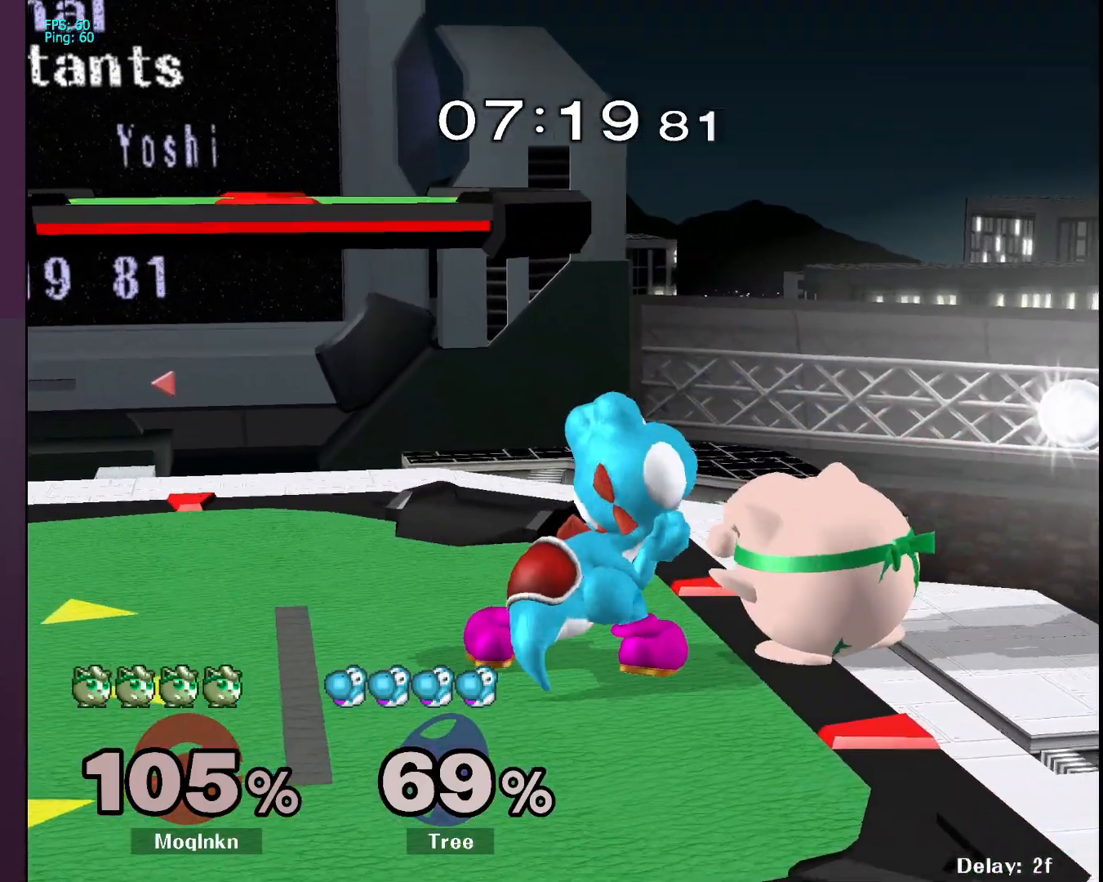
{"buttons": [], "left_stick": "center", "right_stick": "center", "events": [[67, "left_stick", "right"], [117, "L1", "up"], [183, "left_stick", "center"]]}
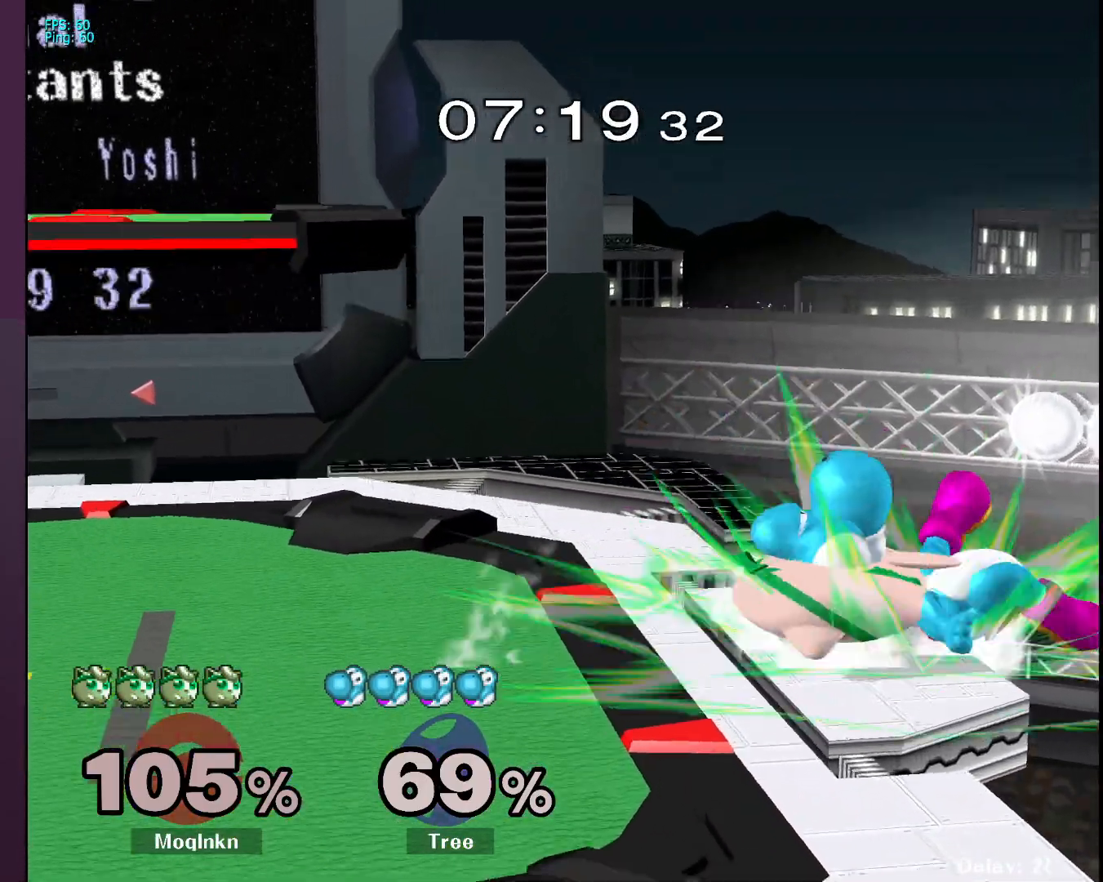
{"buttons": ["Y"], "left_stick": "center", "right_stick": "center", "events": [[500, "Y", "down"]]}
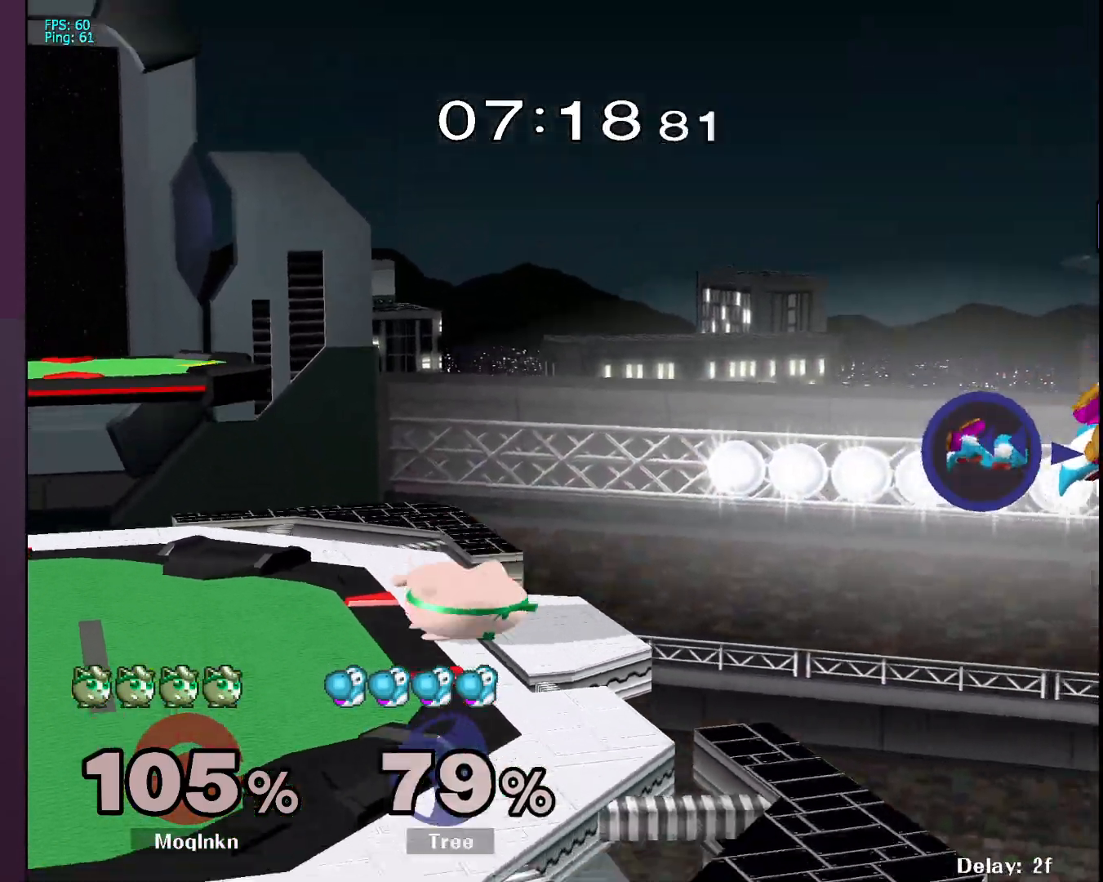
{"buttons": [], "left_stick": "right", "right_stick": "center", "events": [[83, "Y", "up"], [150, "left_stick", "right"]]}
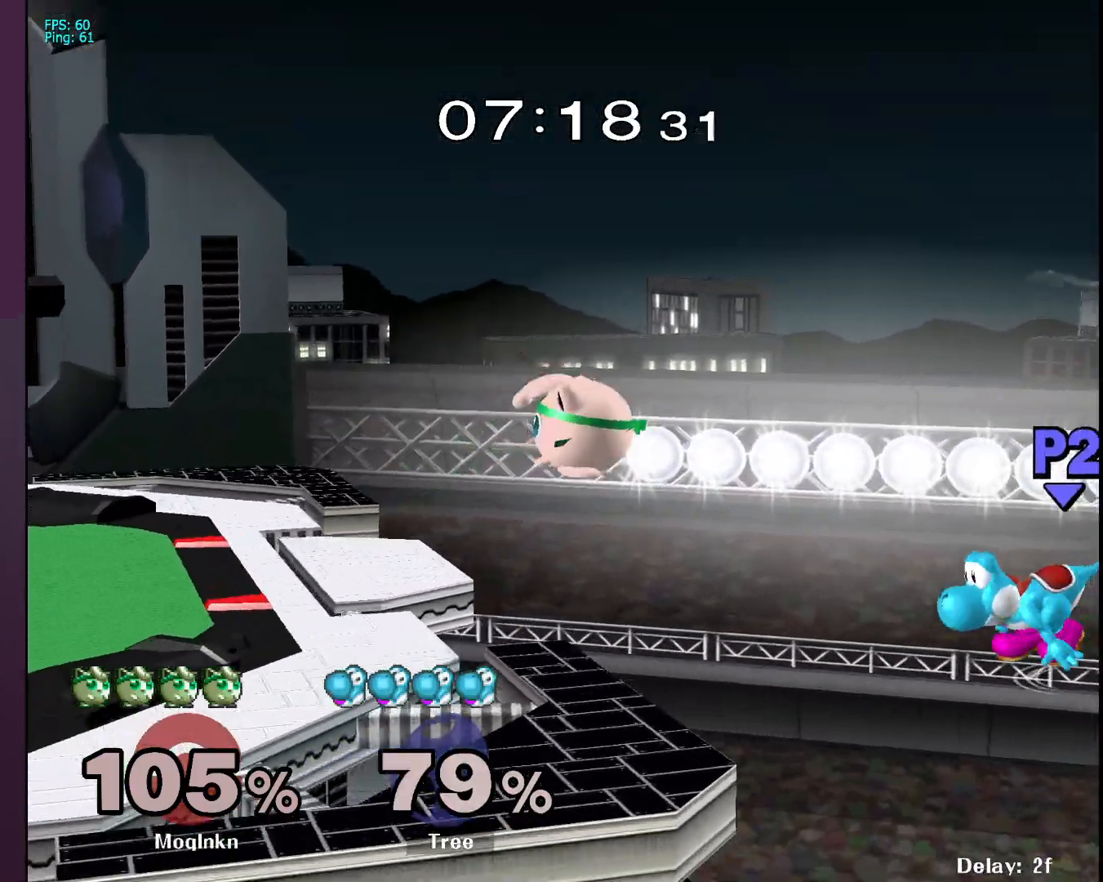
{"buttons": [], "left_stick": "left", "right_stick": "center", "events": [[150, "right_stick", "right"], [217, "right_stick", "center"], [367, "left_stick", "left"]]}
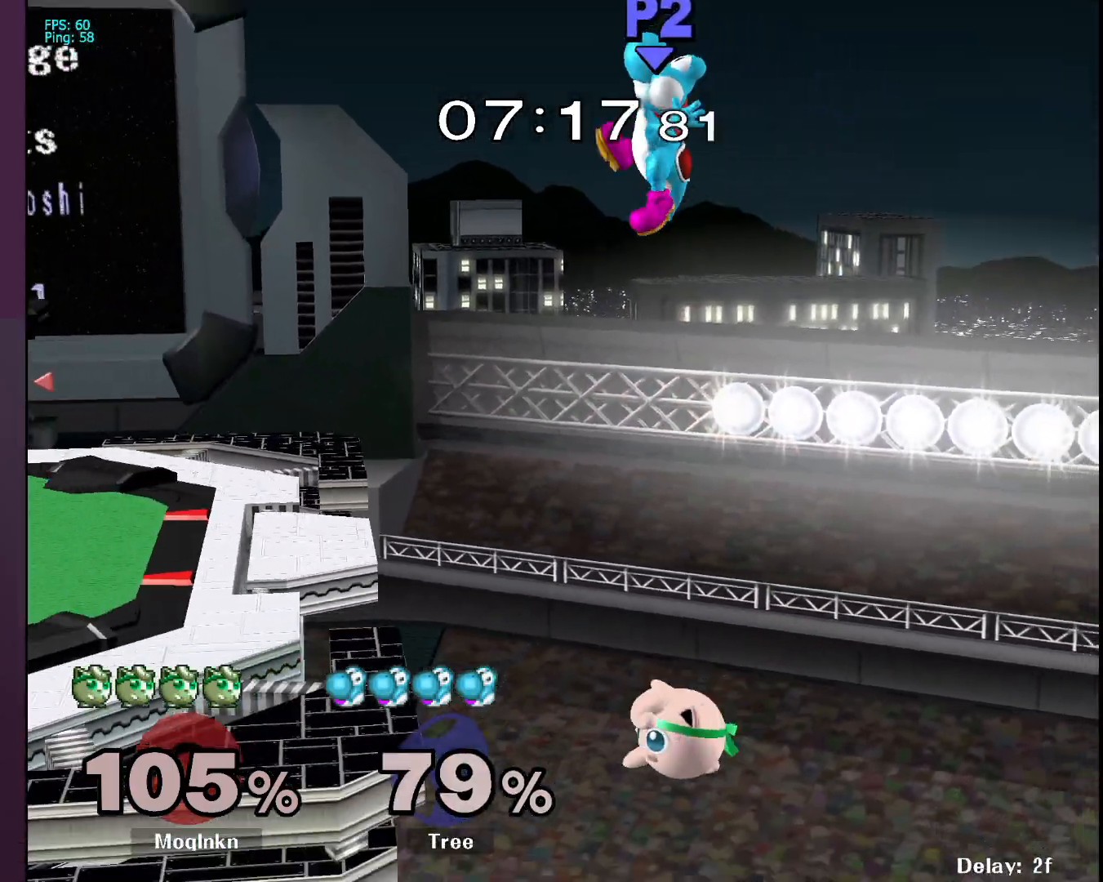
{"buttons": ["Y"], "left_stick": "center", "right_stick": "center", "events": [[33, "Y", "down"], [67, "Y", "up"], [150, "Y", "down"], [200, "Y", "up"], [233, "left_stick", "up-left"], [250, "Y", "down"], [333, "Y", "up"], [467, "left_stick", "center"], [483, "Y", "down"]]}
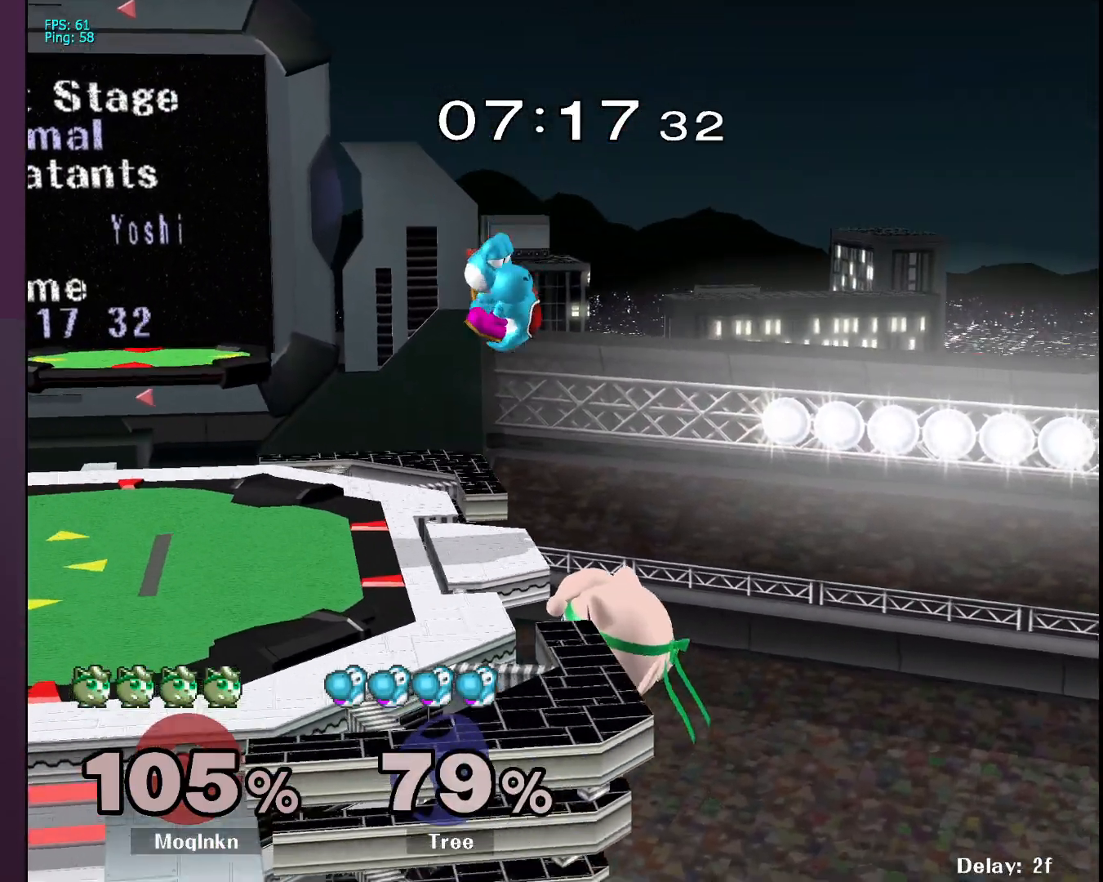
{"buttons": [], "left_stick": "center", "right_stick": "center", "events": [[67, "Y", "up"], [333, "left_stick", "up-left"], [350, "Y", "down"], [400, "left_stick", "center"], [450, "Y", "up"]]}
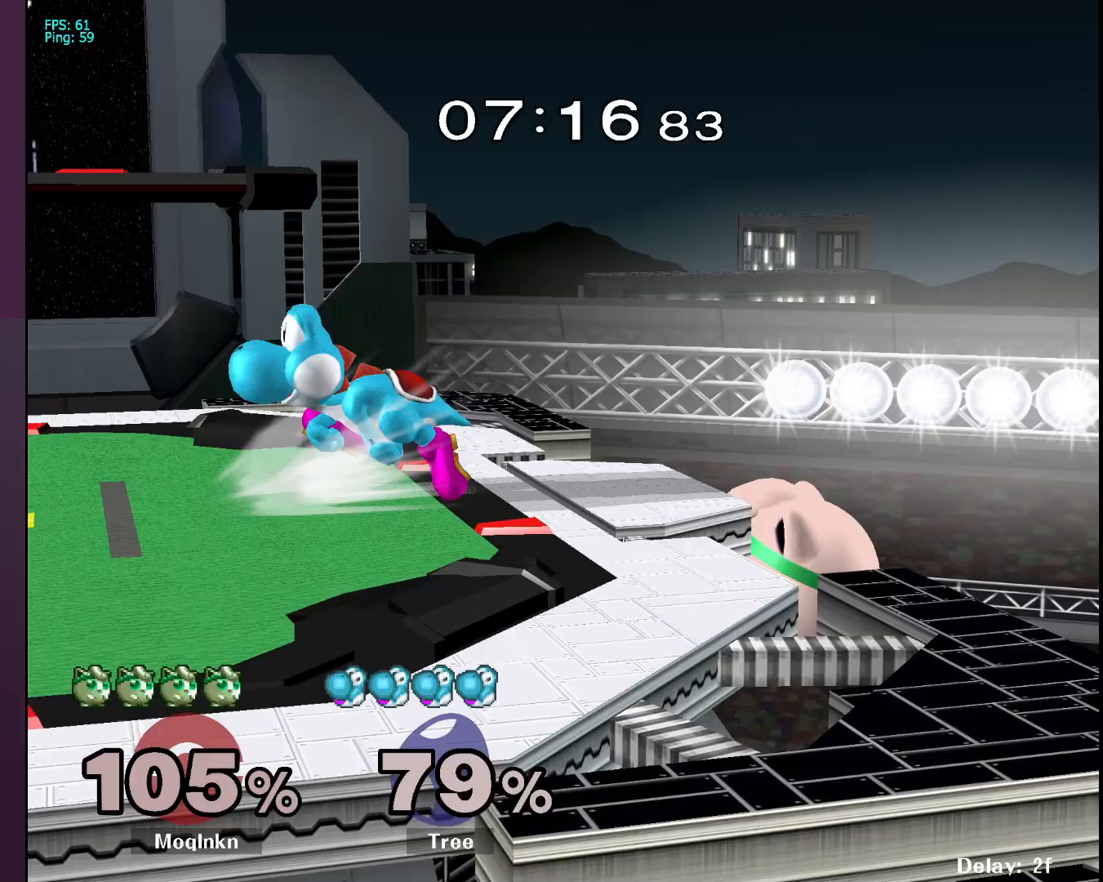
{"buttons": [], "left_stick": "right", "right_stick": "center", "events": [[483, "left_stick", "right"]]}
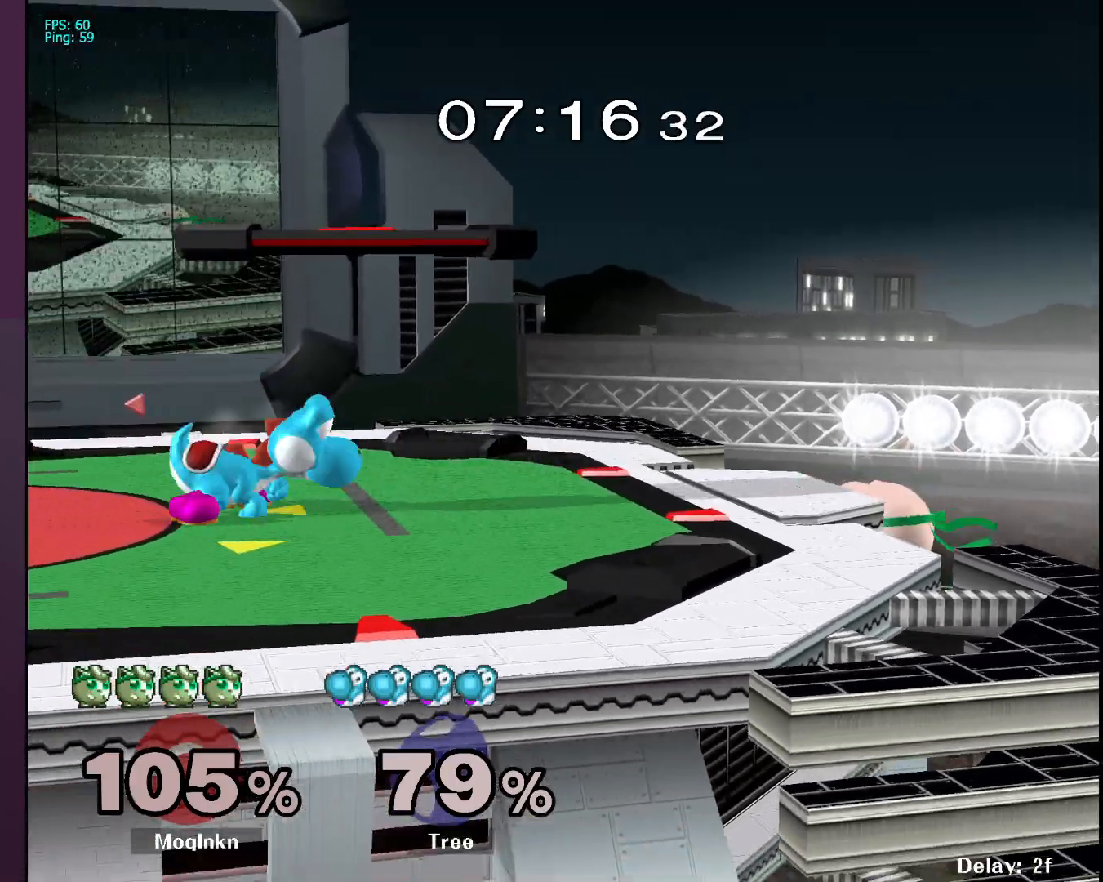
{"buttons": [], "left_stick": "left", "right_stick": "center", "events": [[67, "left_stick", "left"], [100, "X", "down"], [333, "A", "down"], [350, "X", "up"], [450, "A", "up"]]}
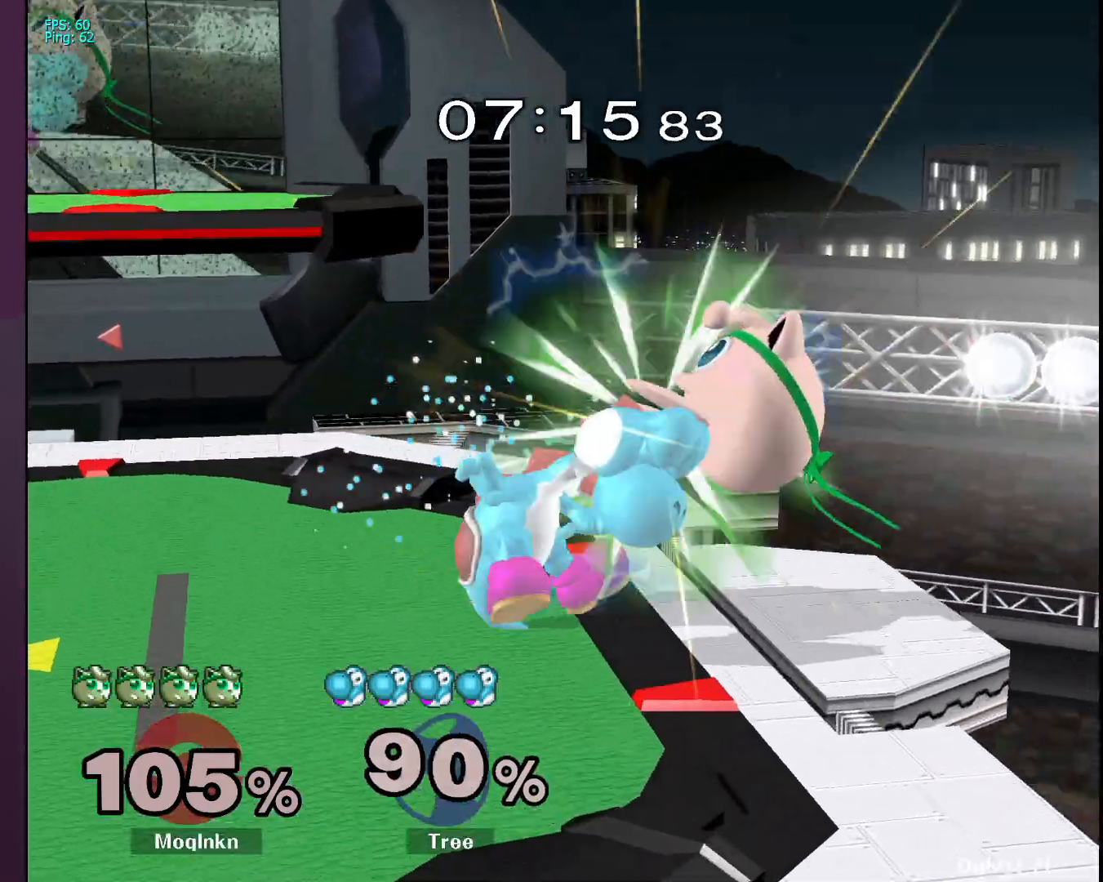
{"buttons": ["Y"], "left_stick": "left", "right_stick": "center", "events": [[283, "Y", "down"], [350, "Y", "up"], [400, "Y", "down"], [467, "Y", "up"], [500, "Y", "down"]]}
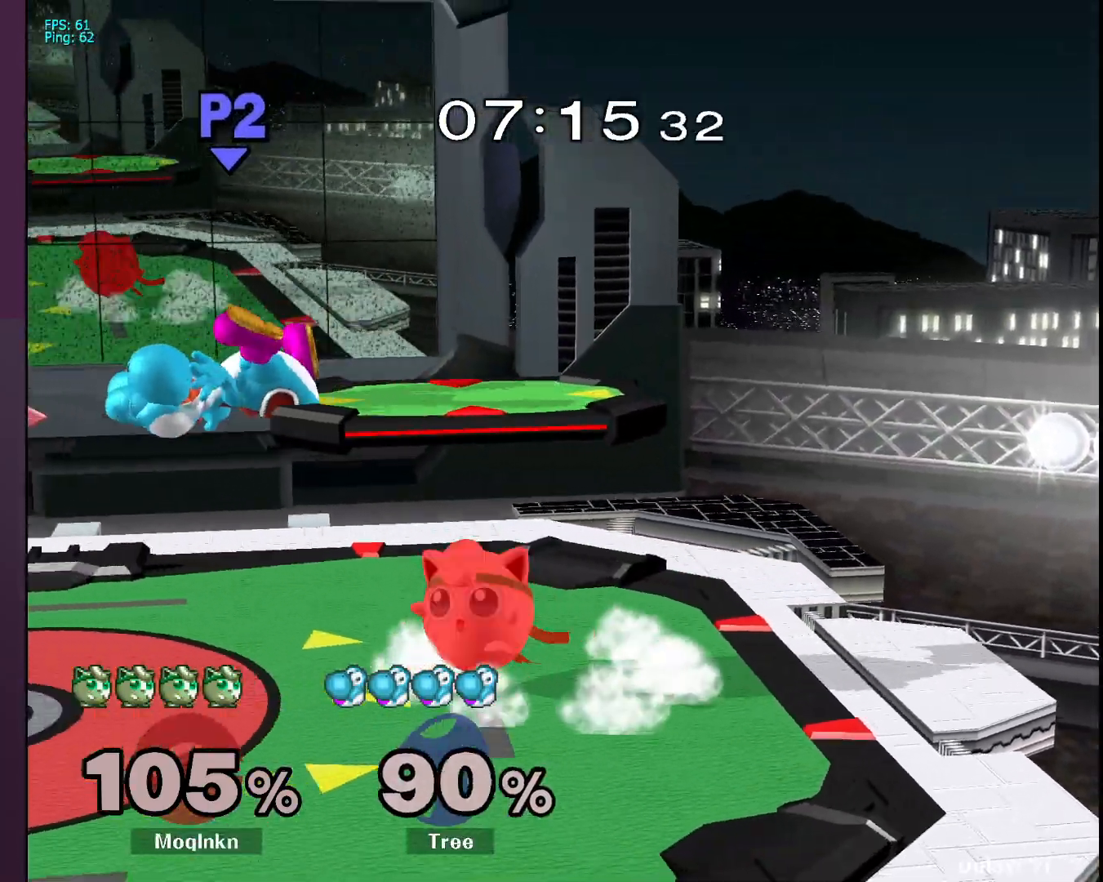
{"buttons": [], "left_stick": "center", "right_stick": "center", "events": [[67, "Y", "up"], [133, "right_stick", "down-left"], [233, "right_stick", "center"], [417, "left_stick", "center"]]}
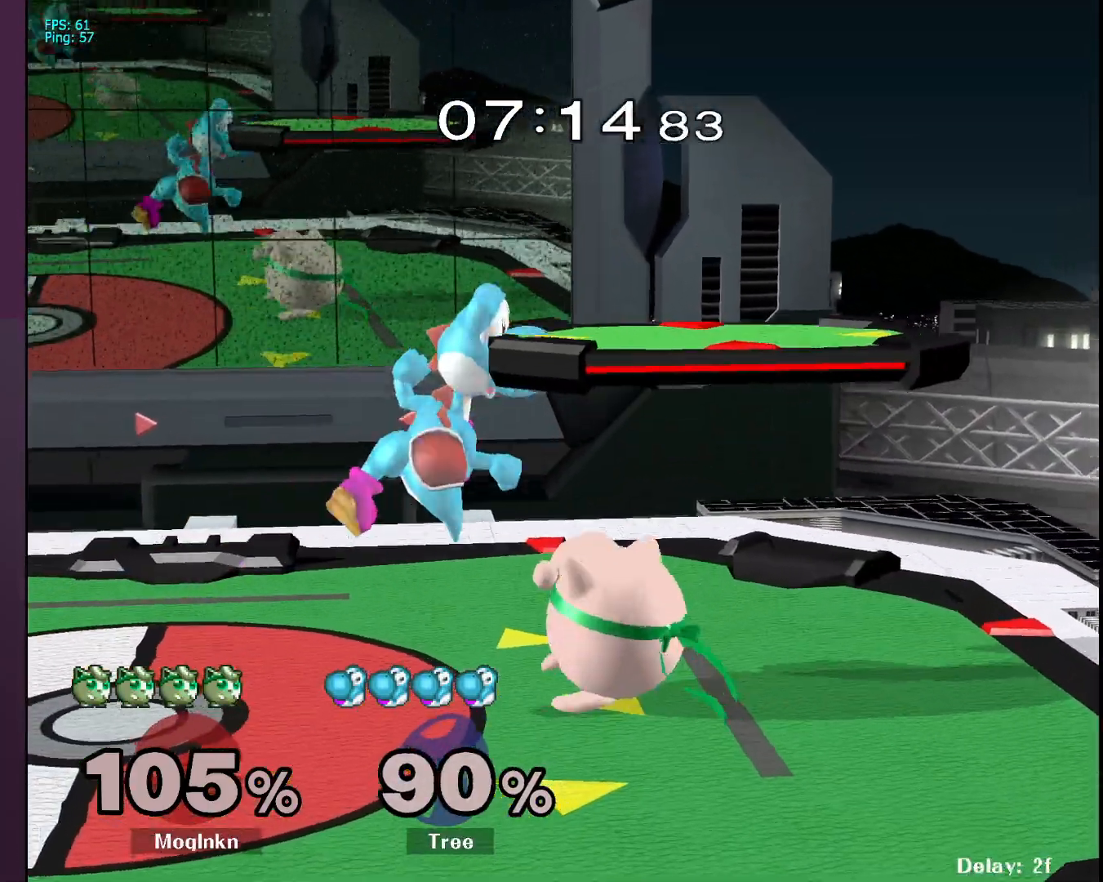
{"buttons": [], "left_stick": "center", "right_stick": "center", "events": [[33, "left_stick", "left"], [50, "A", "down"], [267, "A", "up"], [267, "left_stick", "center"]]}
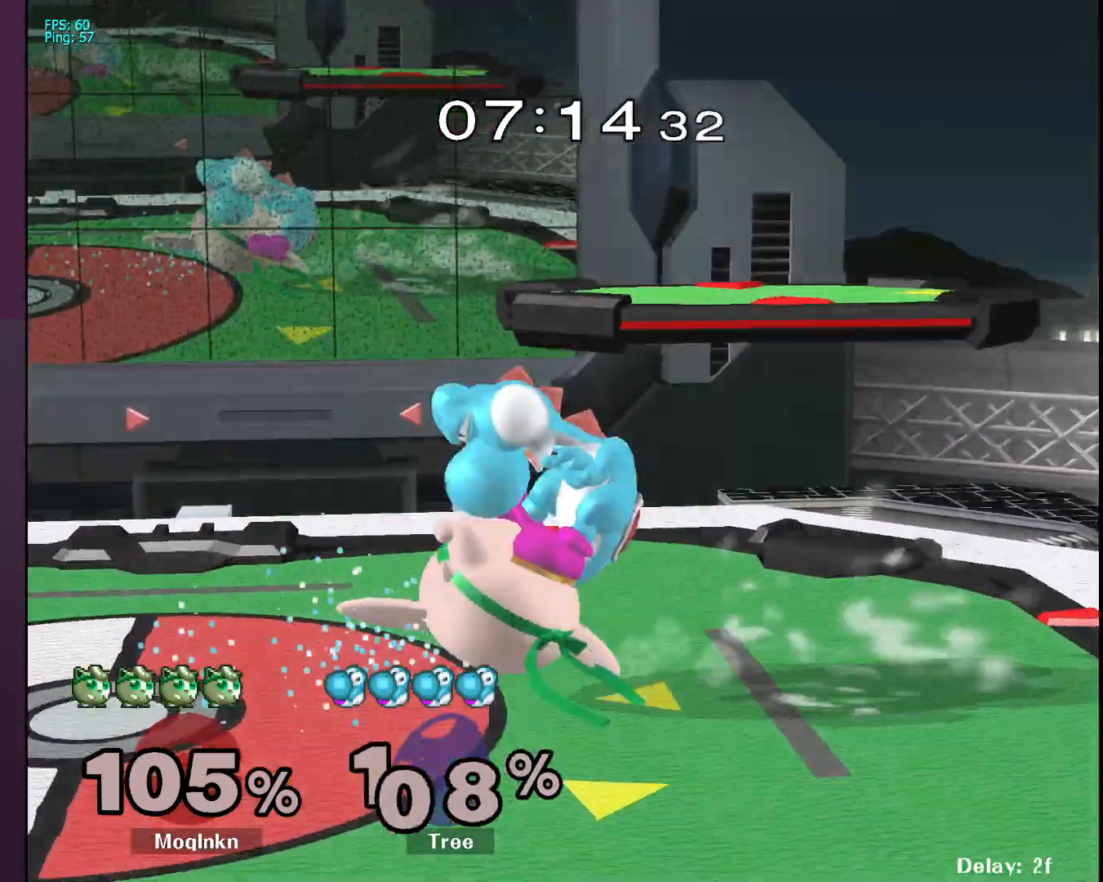
{"buttons": [], "left_stick": "center", "right_stick": "center", "events": [[50, "L1", "down"], [350, "L1", "up"]]}
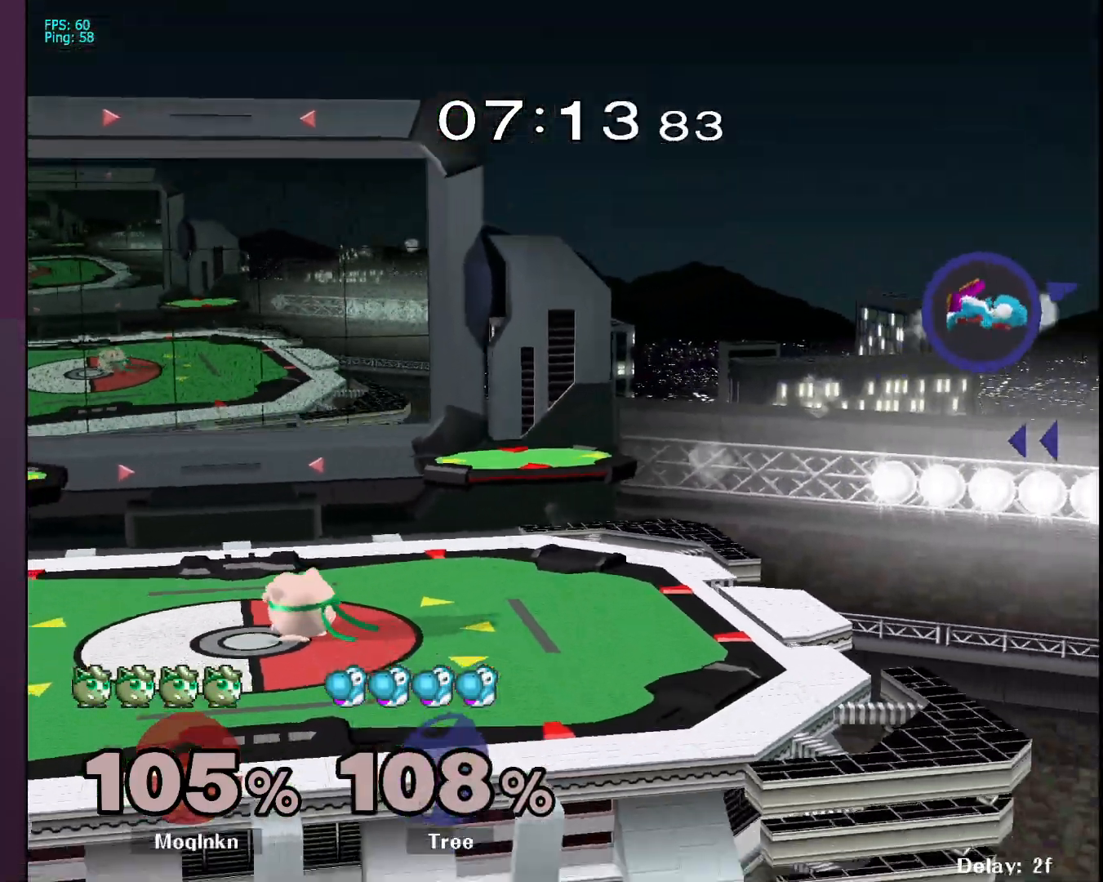
{"buttons": [], "left_stick": "right", "right_stick": "center", "events": [[183, "left_stick", "right"], [200, "Y", "down"], [300, "Y", "up"]]}
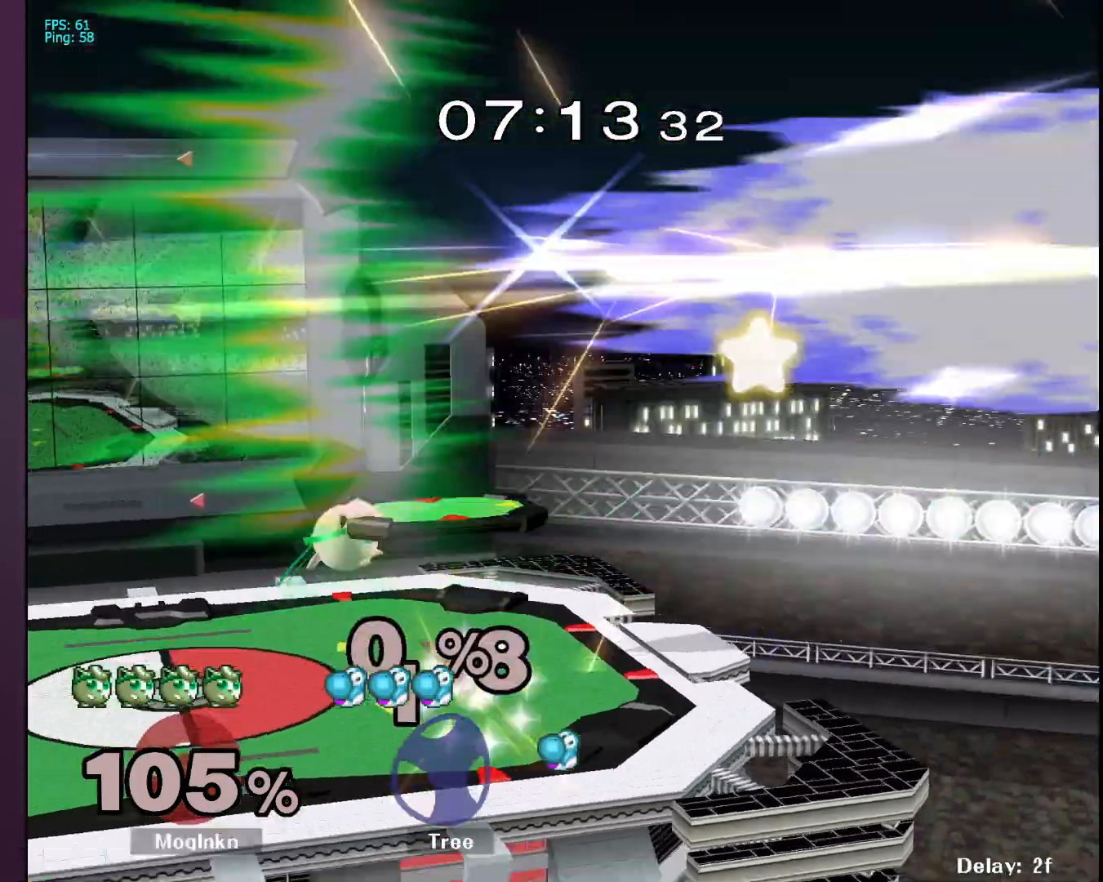
{"buttons": [], "left_stick": "center", "right_stick": "center", "events": [[383, "left_stick", "left"], [433, "Y", "down"], [483, "left_stick", "center"], [500, "Y", "up"]]}
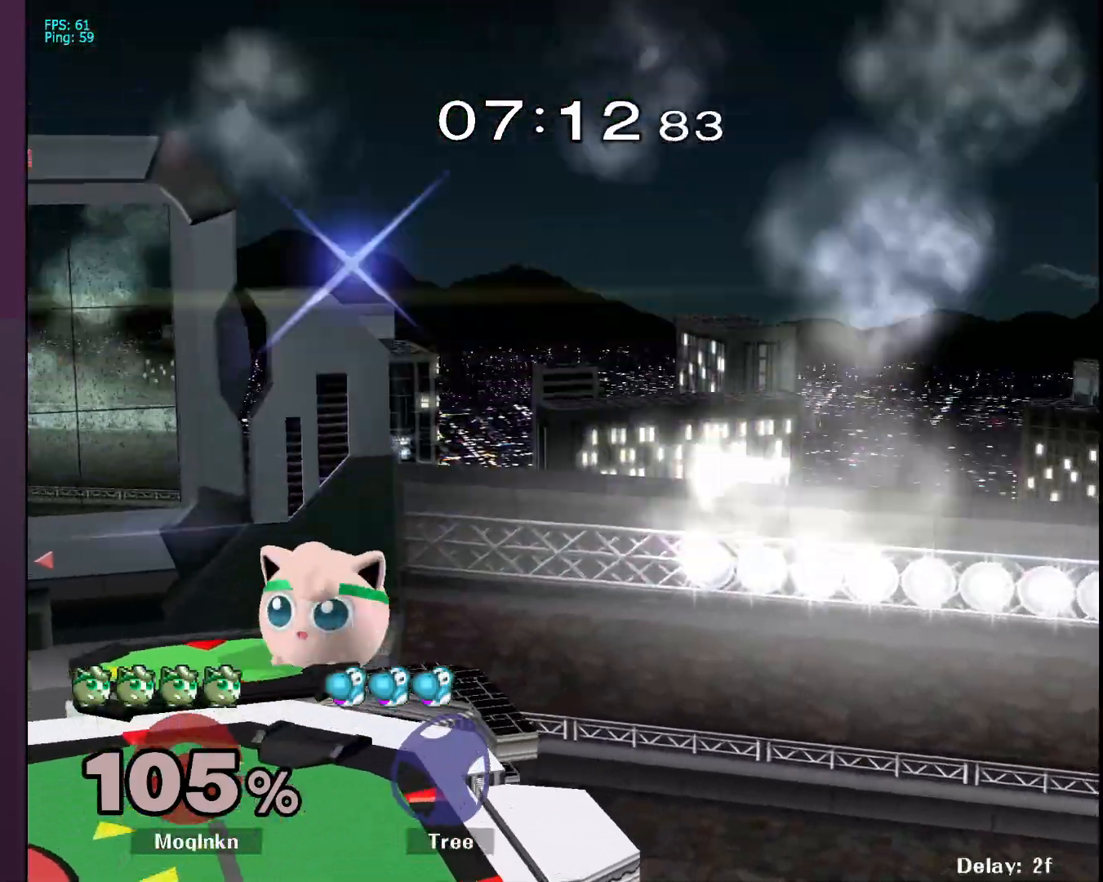
{"buttons": [], "left_stick": "right", "right_stick": "center", "events": [[83, "left_stick", "right"]]}
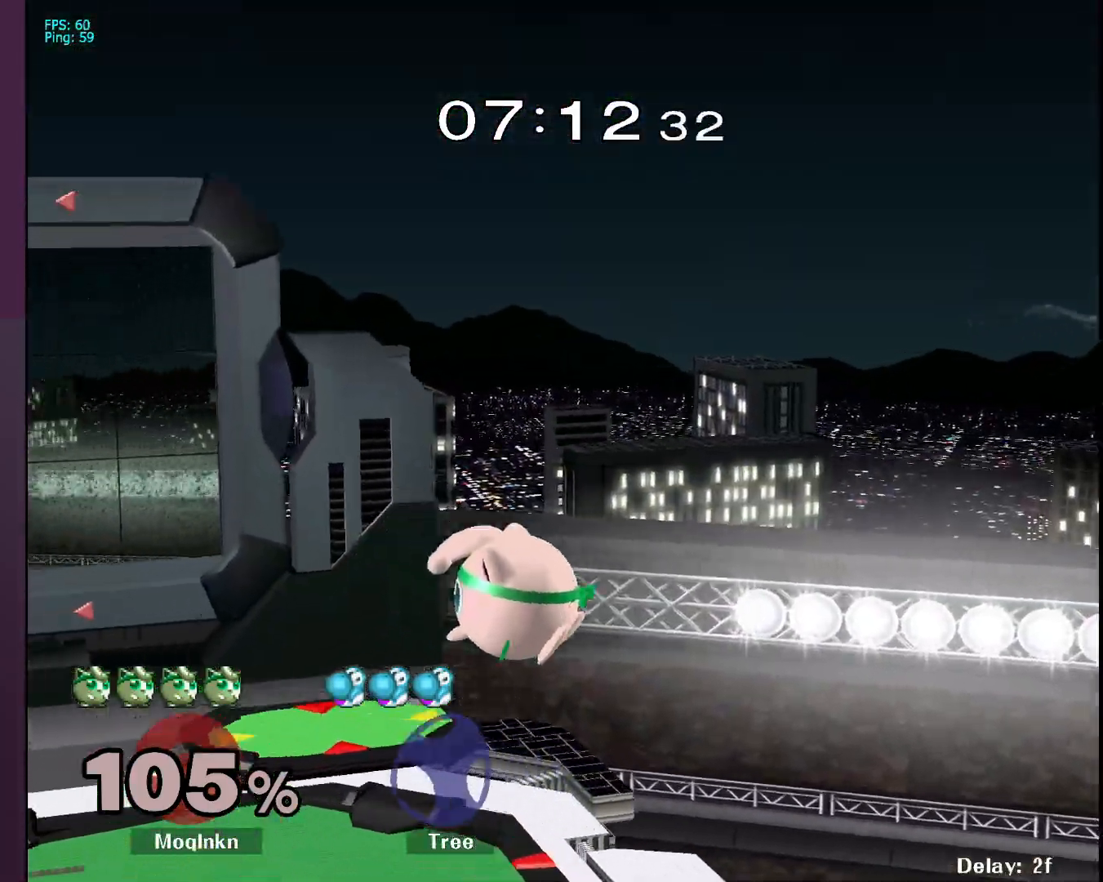
{"buttons": [], "left_stick": "center", "right_stick": "center", "events": [[150, "left_stick", "down-left"], [300, "left_stick", "center"], [450, "Y", "down"], [500, "Y", "up"]]}
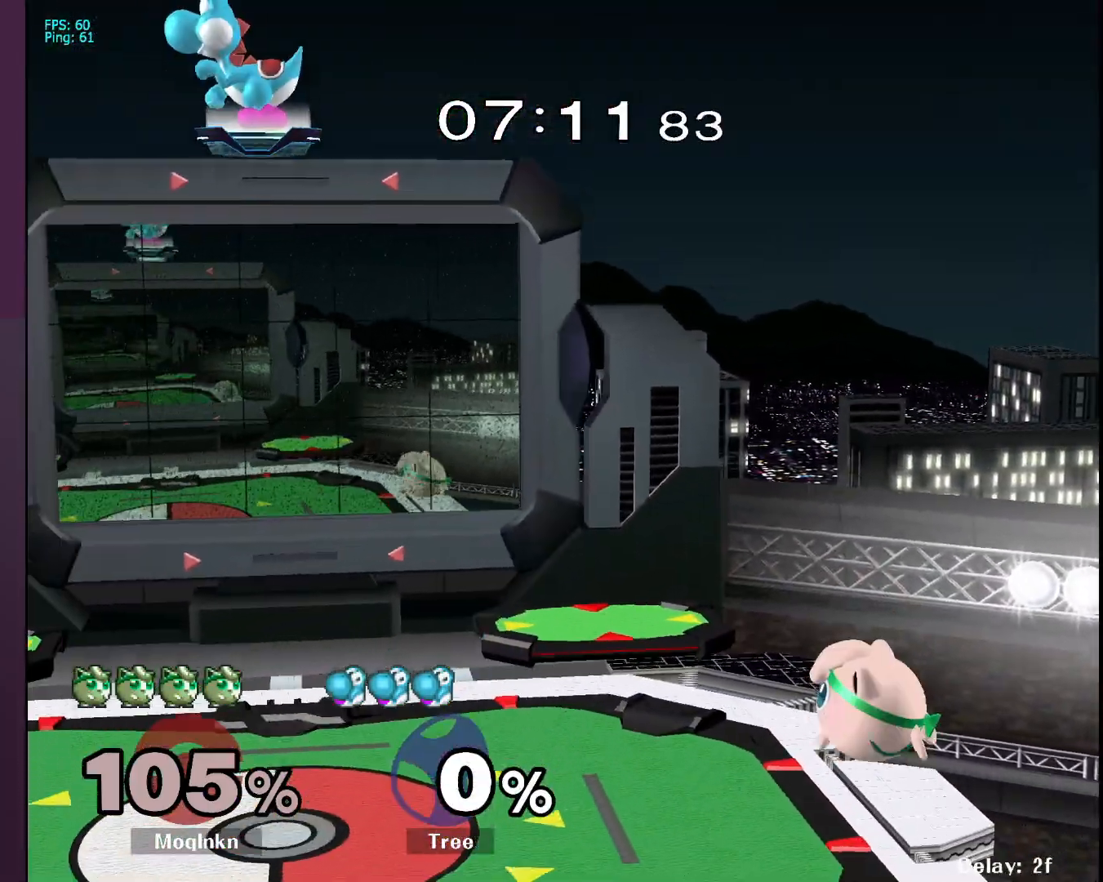
{"buttons": [], "left_stick": "center", "right_stick": "center", "events": [[167, "left_stick", "right"], [417, "left_stick", "down"], [500, "left_stick", "center"]]}
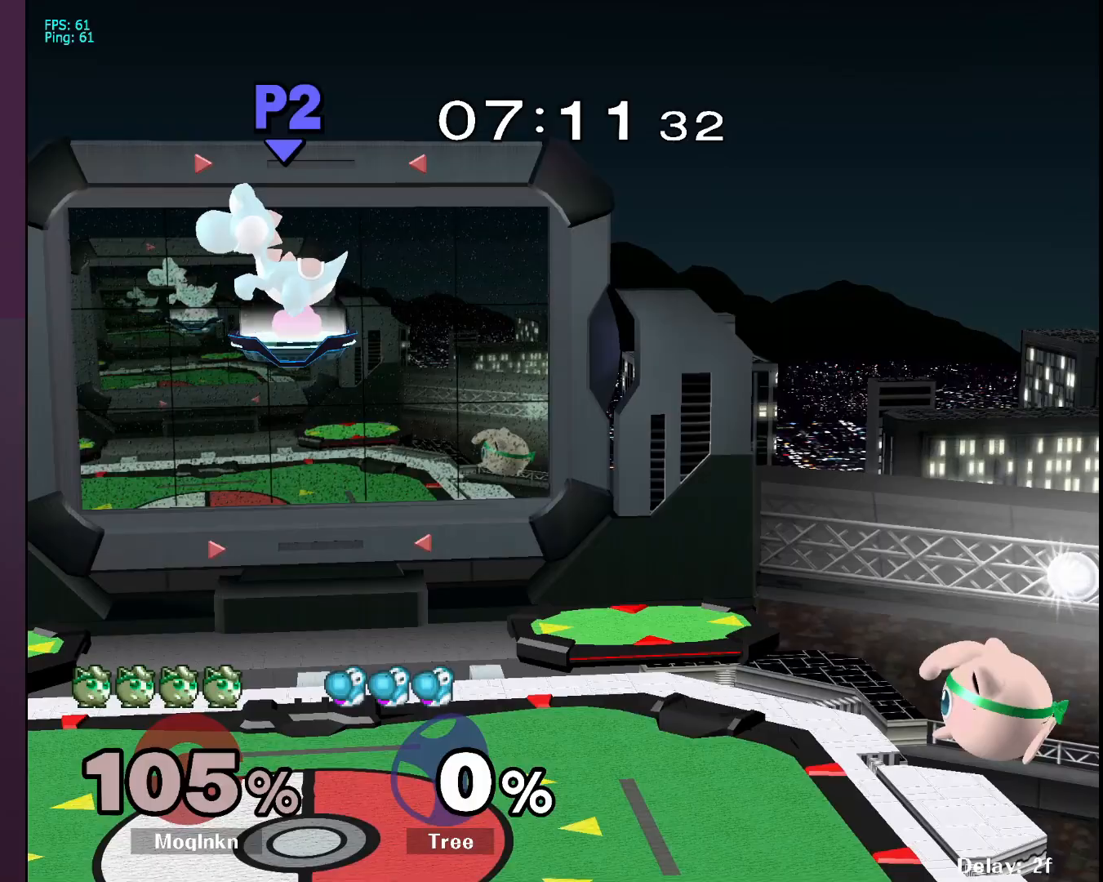
{"buttons": [], "left_stick": "center", "right_stick": "center", "events": [[100, "left_stick", "down-left"], [200, "left_stick", "center"], [450, "Y", "down"], [500, "Y", "up"]]}
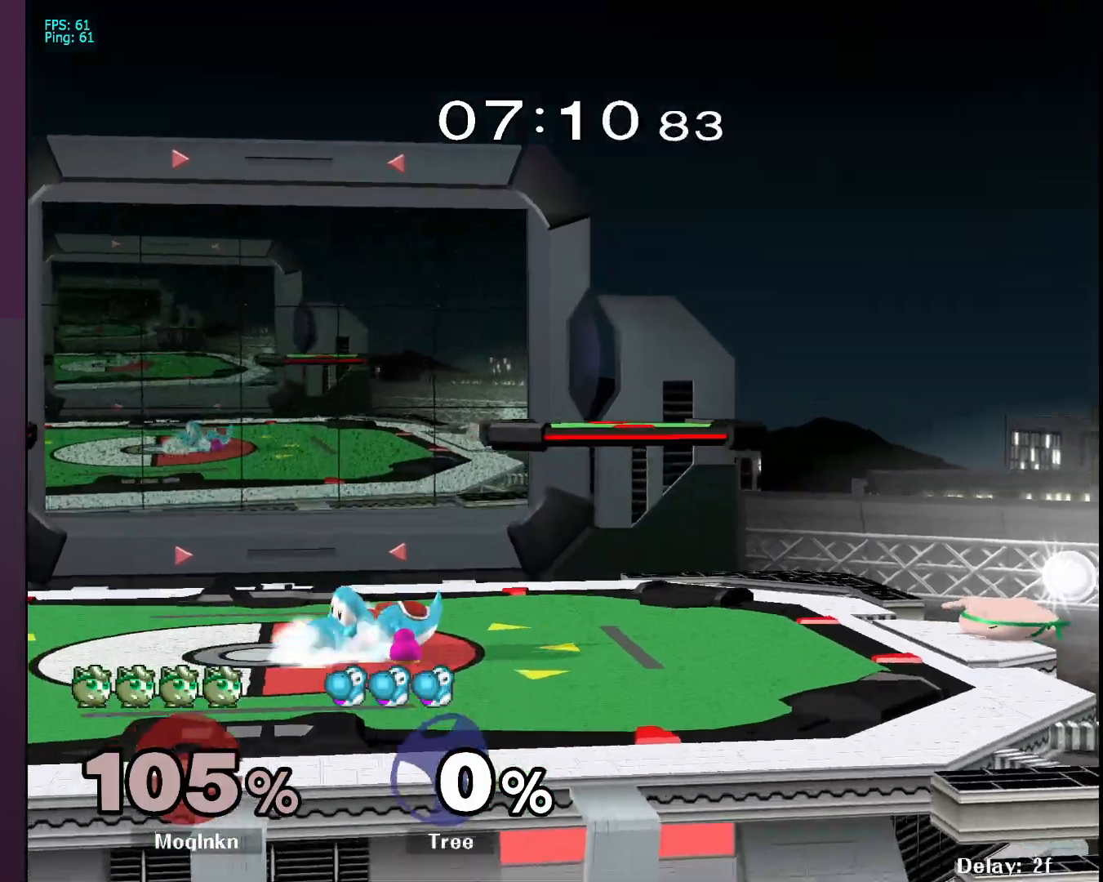
{"buttons": [], "left_stick": "down", "right_stick": "center", "events": [[133, "left_stick", "left"], [250, "left_stick", "right"], [350, "left_stick", "down-left"], [450, "left_stick", "down"]]}